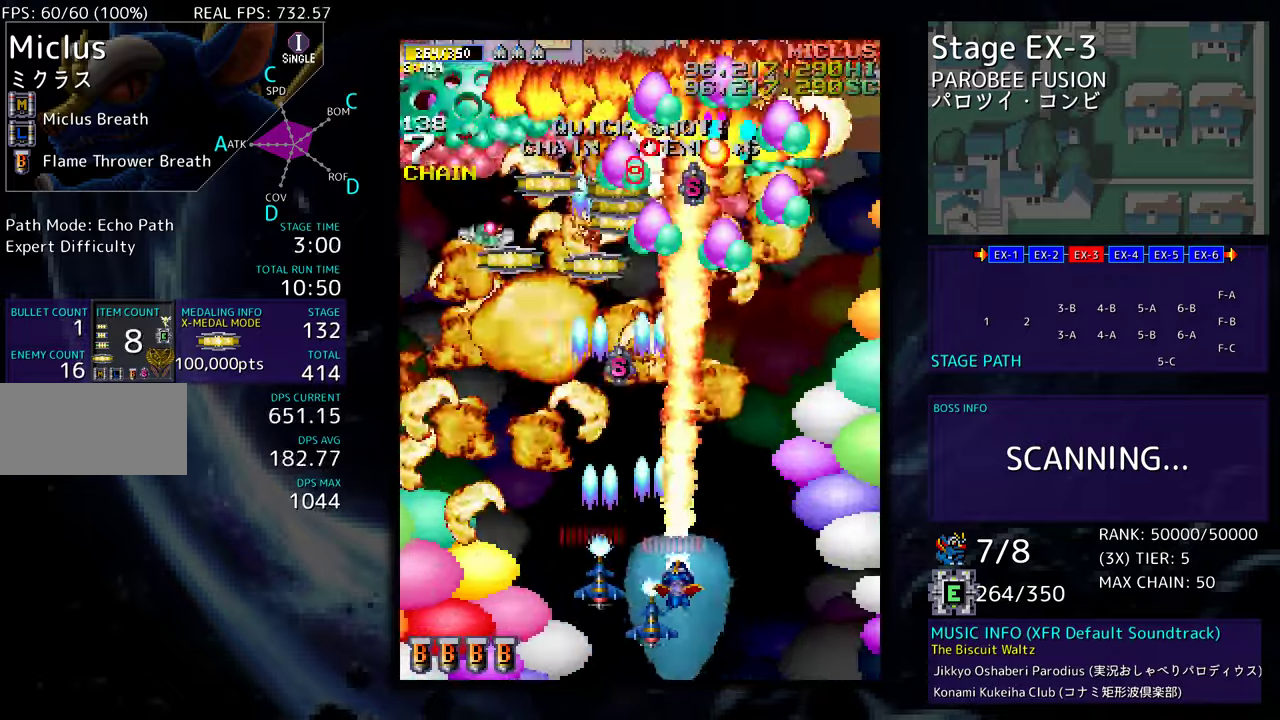
Gameplay with a controller; each line is a JSON object with the inputs held at the frame after it. "events" lists button and stick changes between this image and that frame as [ms after this image, input, new state], when the widget could be followed in between. Not read: L3 R3 other_buttons.
{"buttons": ["DPAD_LEFT"], "events": [[17, "DPAD_UP", "down"], [150, "DPAD_UP", "up"], [217, "DPAD_LEFT", "up"], [283, "DPAD_DOWN", "down"], [283, "DPAD_LEFT", "down"], [333, "DPAD_DOWN", "up"], [400, "DPAD_LEFT", "up"], [467, "DPAD_LEFT", "down"]]}
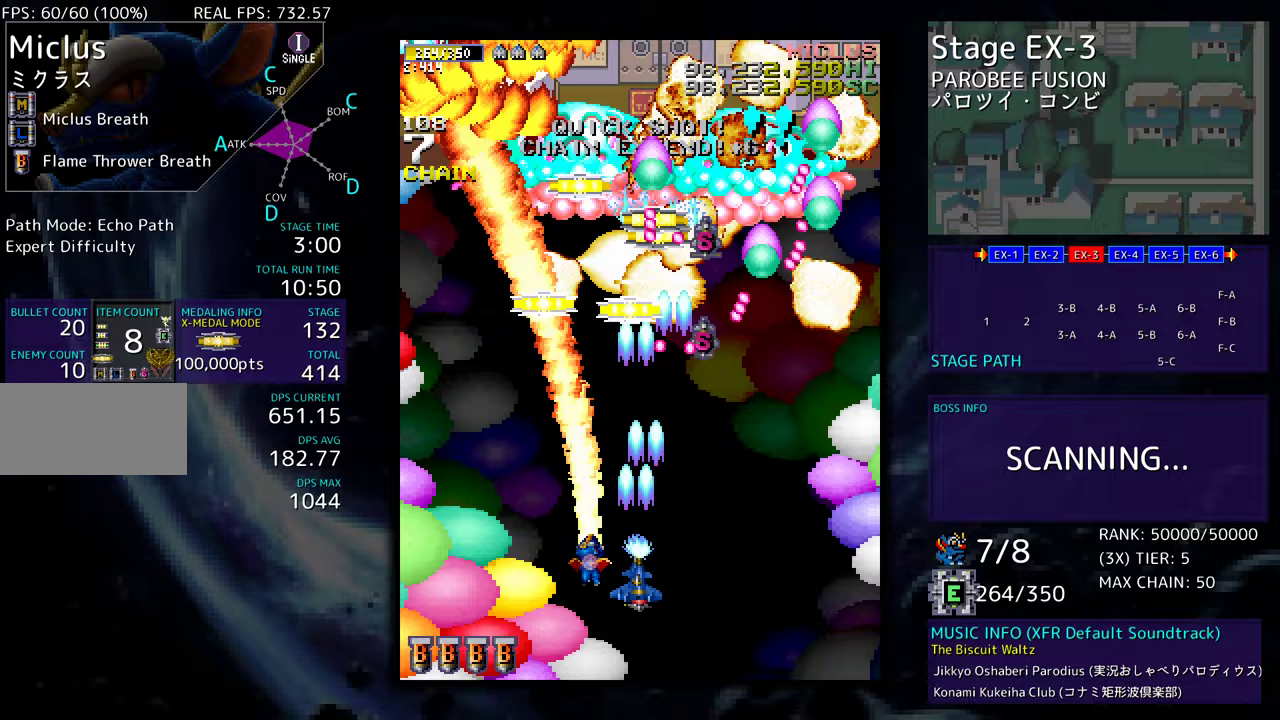
{"buttons": ["DPAD_RIGHT"], "events": [[100, "DPAD_LEFT", "up"], [200, "DPAD_RIGHT", "down"], [200, "DPAD_UP", "down"], [300, "DPAD_UP", "up"], [367, "DPAD_RIGHT", "up"], [483, "DPAD_RIGHT", "down"]]}
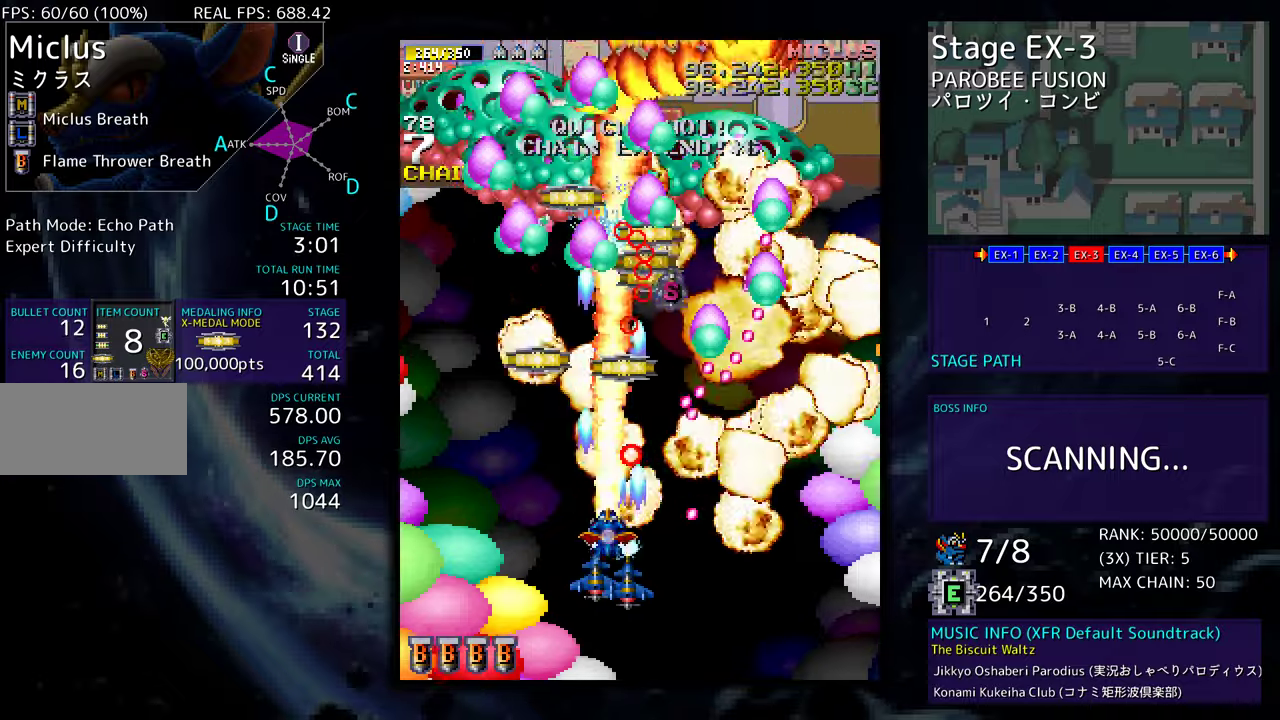
{"buttons": ["DPAD_UP", "DPAD_LEFT"], "events": [[217, "DPAD_DOWN", "down"], [233, "DPAD_DOWN", "up"], [267, "DPAD_LEFT", "down"], [267, "DPAD_RIGHT", "up"], [500, "DPAD_UP", "down"]]}
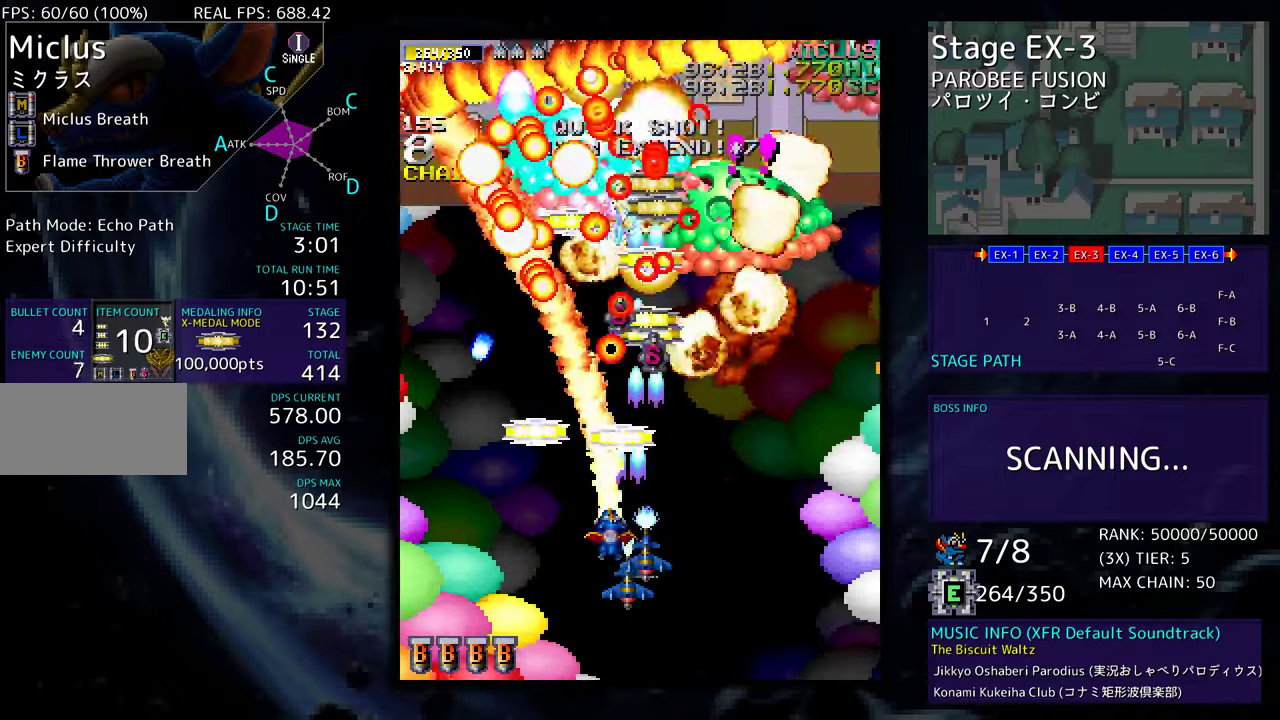
{"buttons": ["DPAD_UP"], "events": [[217, "DPAD_LEFT", "up"], [233, "DPAD_RIGHT", "down"], [300, "DPAD_UP", "up"], [333, "DPAD_DOWN", "down"], [433, "DPAD_DOWN", "up"], [433, "DPAD_UP", "down"], [450, "DPAD_RIGHT", "up"]]}
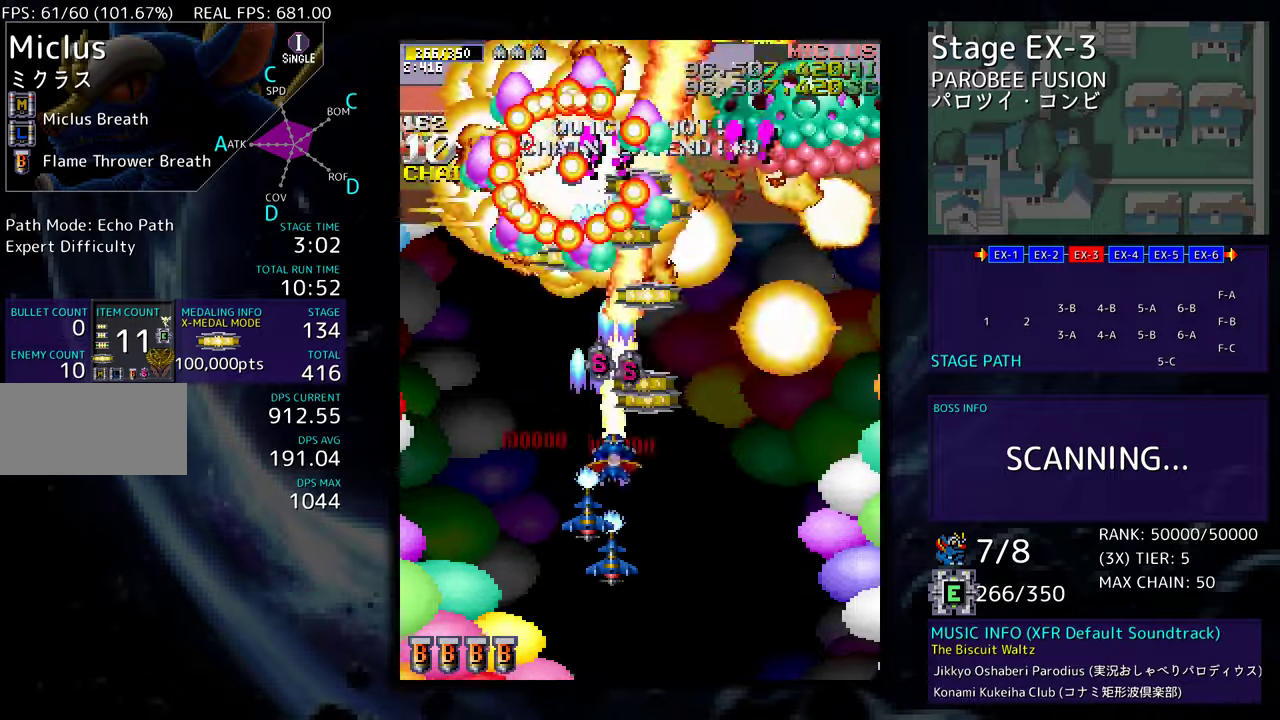
{"buttons": ["DPAD_DOWN"], "events": [[133, "DPAD_DOWN", "down"], [133, "DPAD_RIGHT", "down"], [133, "DPAD_UP", "up"], [167, "DPAD_RIGHT", "up"], [233, "DPAD_RIGHT", "down"], [283, "DPAD_DOWN", "up"], [333, "DPAD_UP", "down"], [400, "DPAD_UP", "up"], [433, "DPAD_DOWN", "down"], [483, "DPAD_RIGHT", "up"]]}
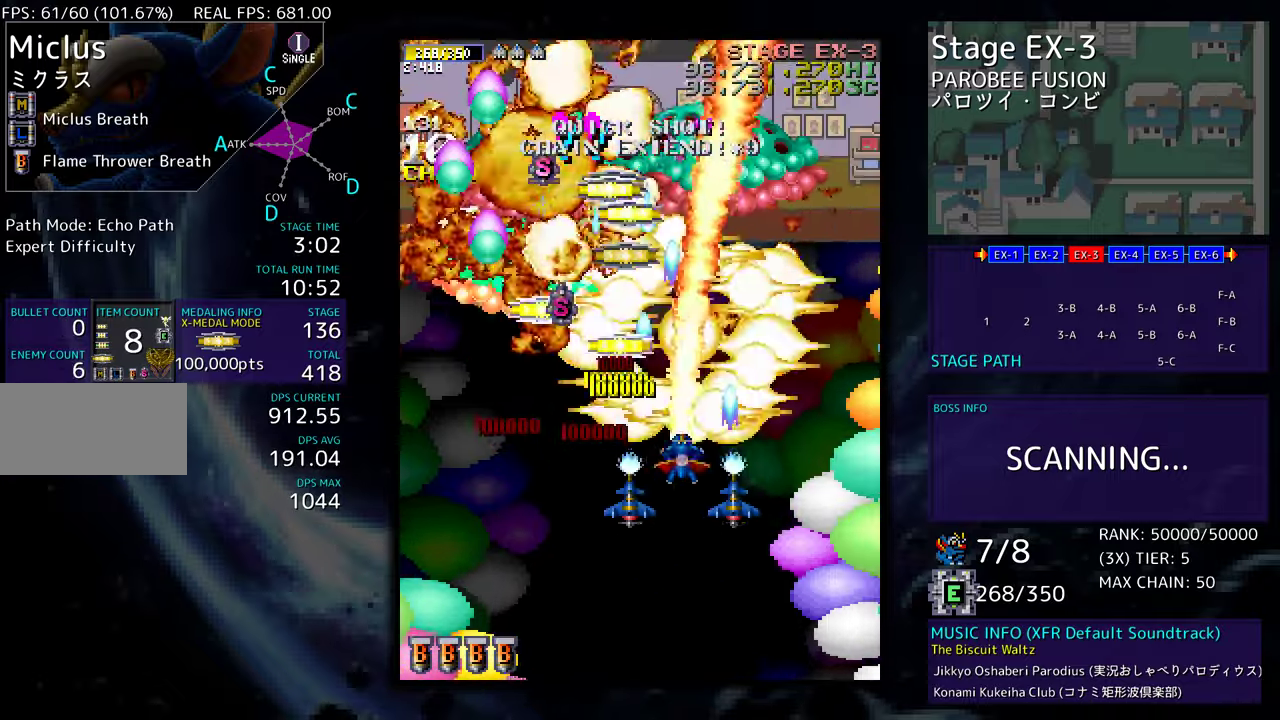
{"buttons": ["DPAD_LEFT"], "events": [[200, "DPAD_DOWN", "up"], [450, "DPAD_LEFT", "down"]]}
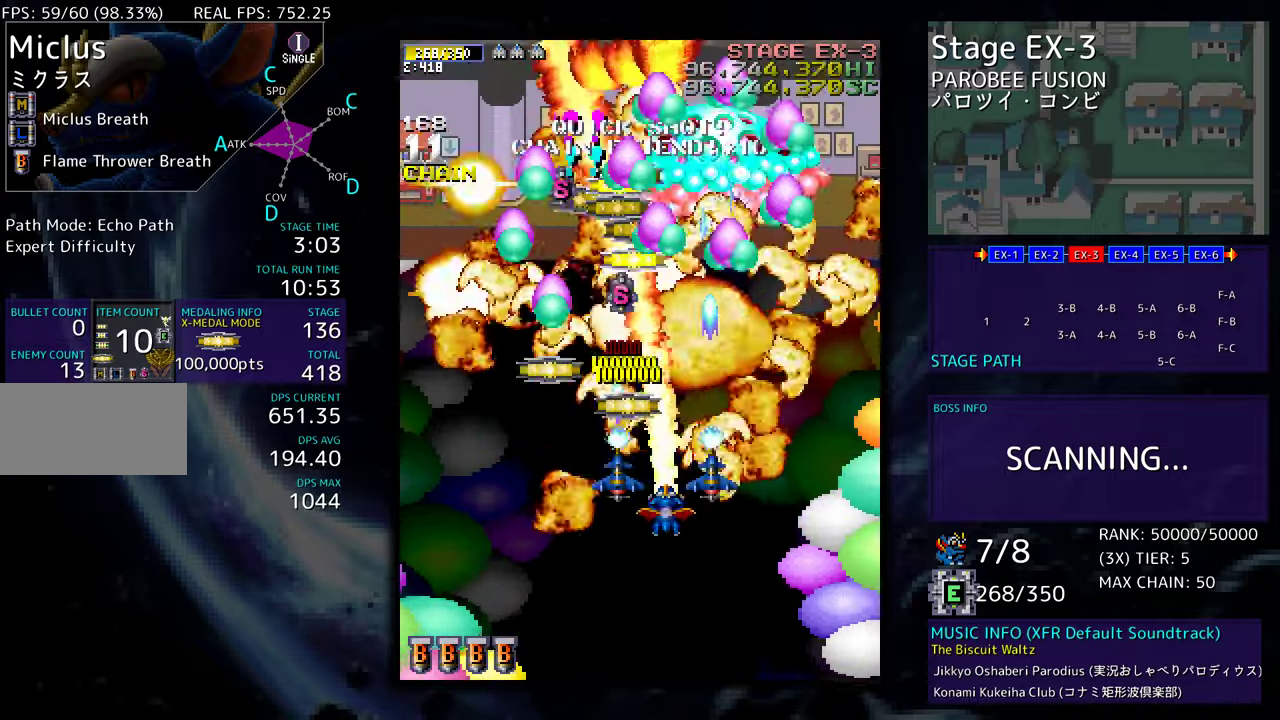
{"buttons": ["DPAD_UP"], "events": [[50, "DPAD_LEFT", "up"], [283, "DPAD_DOWN", "down"], [283, "DPAD_LEFT", "down"], [300, "DPAD_DOWN", "up"], [483, "DPAD_UP", "down"], [500, "DPAD_LEFT", "up"]]}
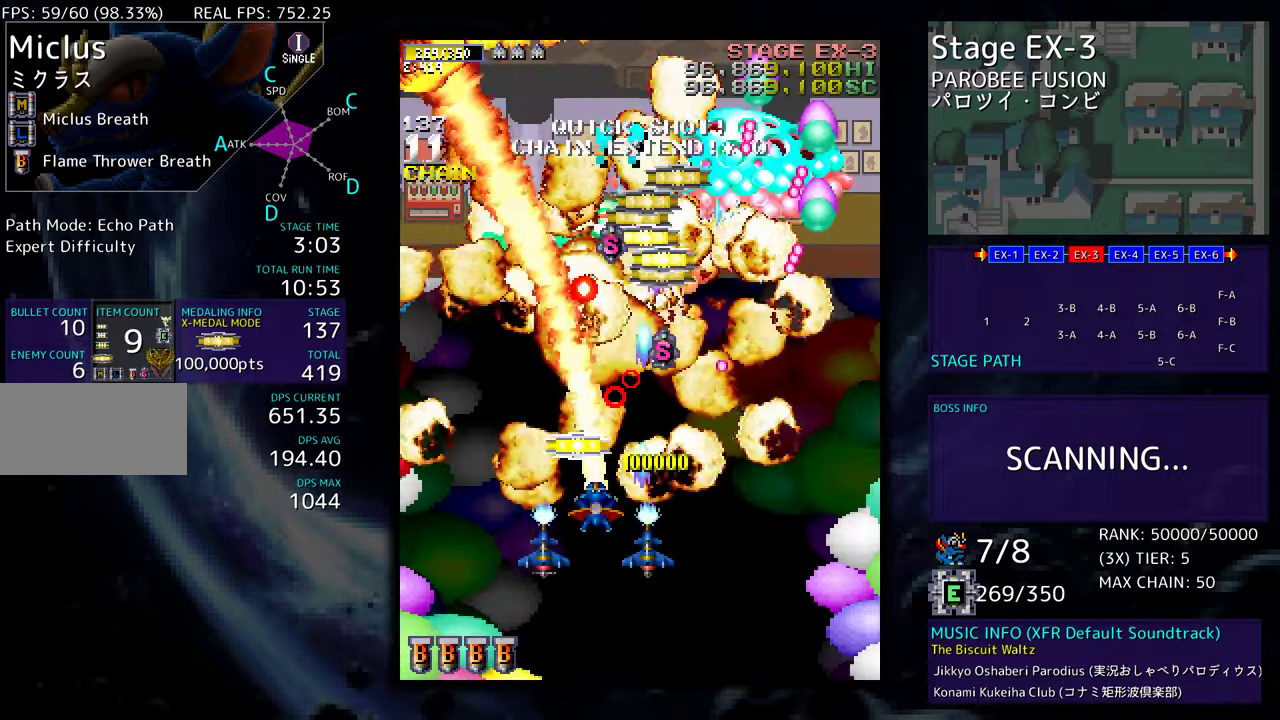
{"buttons": ["DPAD_DOWN", "DPAD_LEFT"], "events": [[83, "DPAD_RIGHT", "down"], [100, "DPAD_UP", "up"], [117, "DPAD_DOWN", "down"], [283, "DPAD_DOWN", "up"], [317, "DPAD_RIGHT", "up"], [317, "DPAD_UP", "down"], [333, "DPAD_LEFT", "down"], [417, "DPAD_UP", "up"], [467, "DPAD_DOWN", "down"]]}
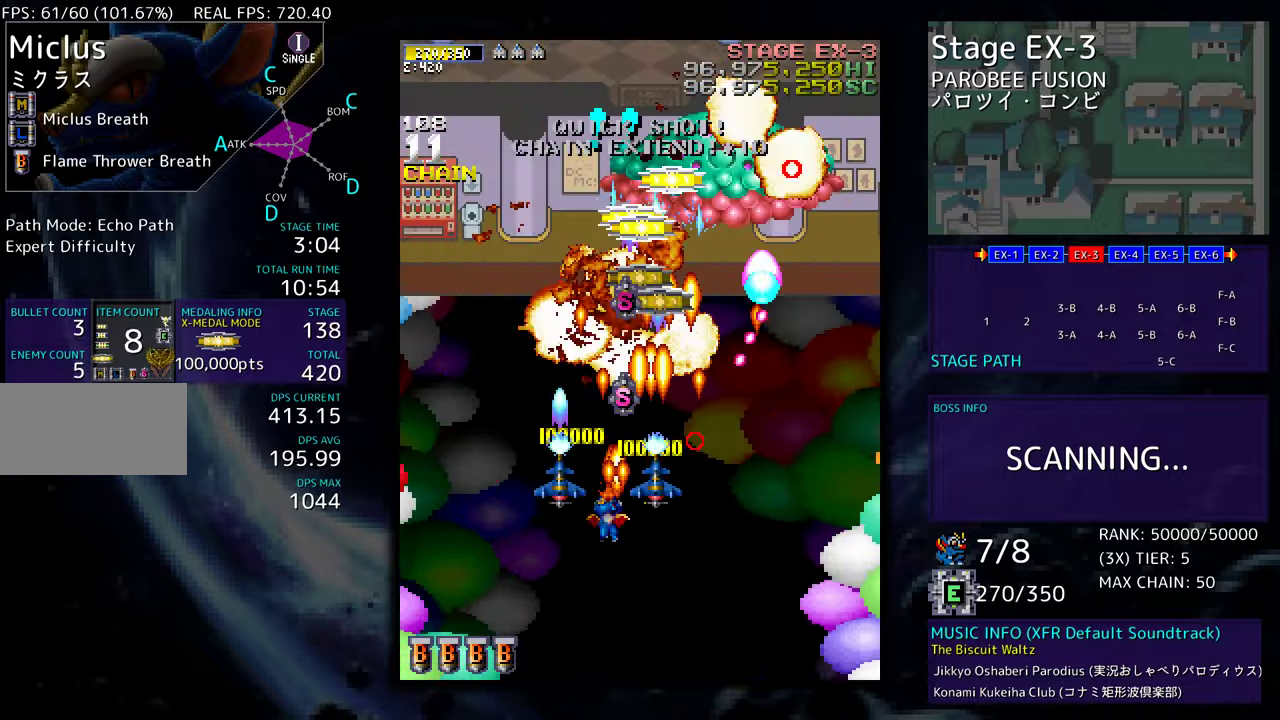
{"buttons": ["DPAD_LEFT"], "events": [[17, "DPAD_LEFT", "up"], [67, "DPAD_RIGHT", "down"], [450, "DPAD_DOWN", "up"], [450, "DPAD_LEFT", "down"], [450, "DPAD_RIGHT", "up"]]}
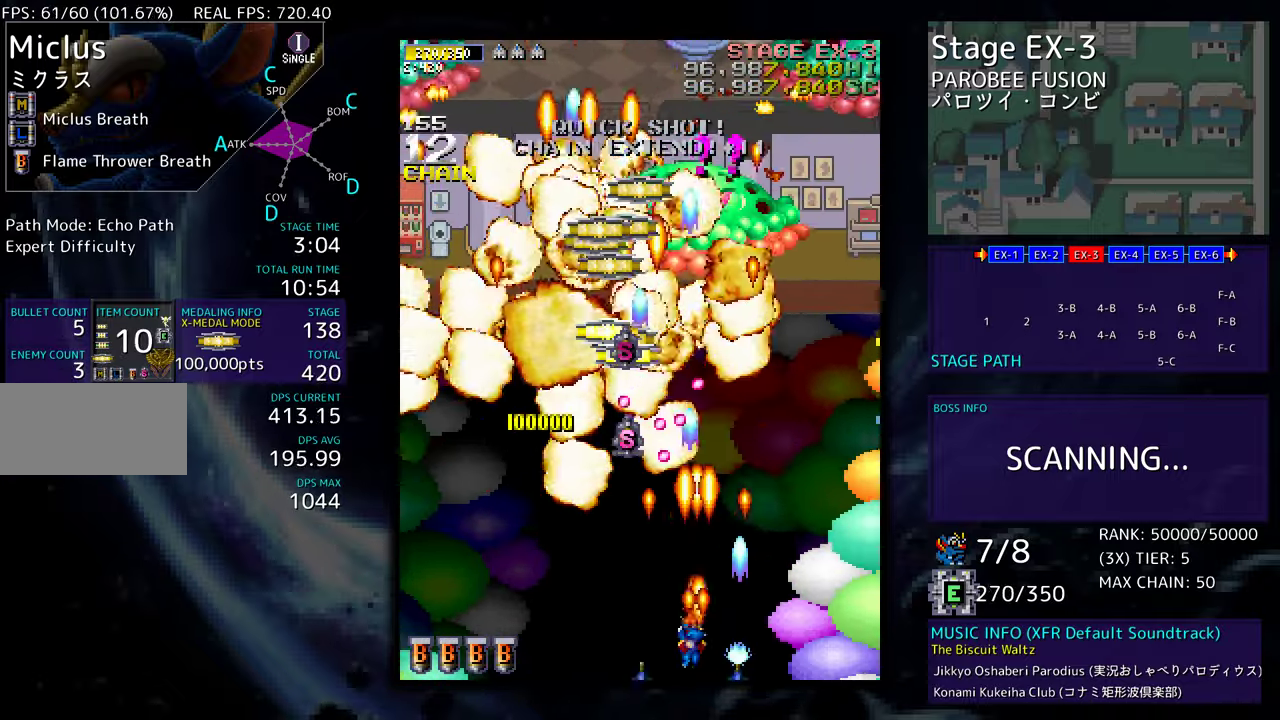
{"buttons": ["DPAD_RIGHT"], "events": [[83, "DPAD_DOWN", "down"], [117, "DPAD_LEFT", "up"], [133, "DPAD_DOWN", "up"], [333, "DPAD_RIGHT", "down"], [350, "DPAD_DOWN", "down"], [417, "DPAD_DOWN", "up"]]}
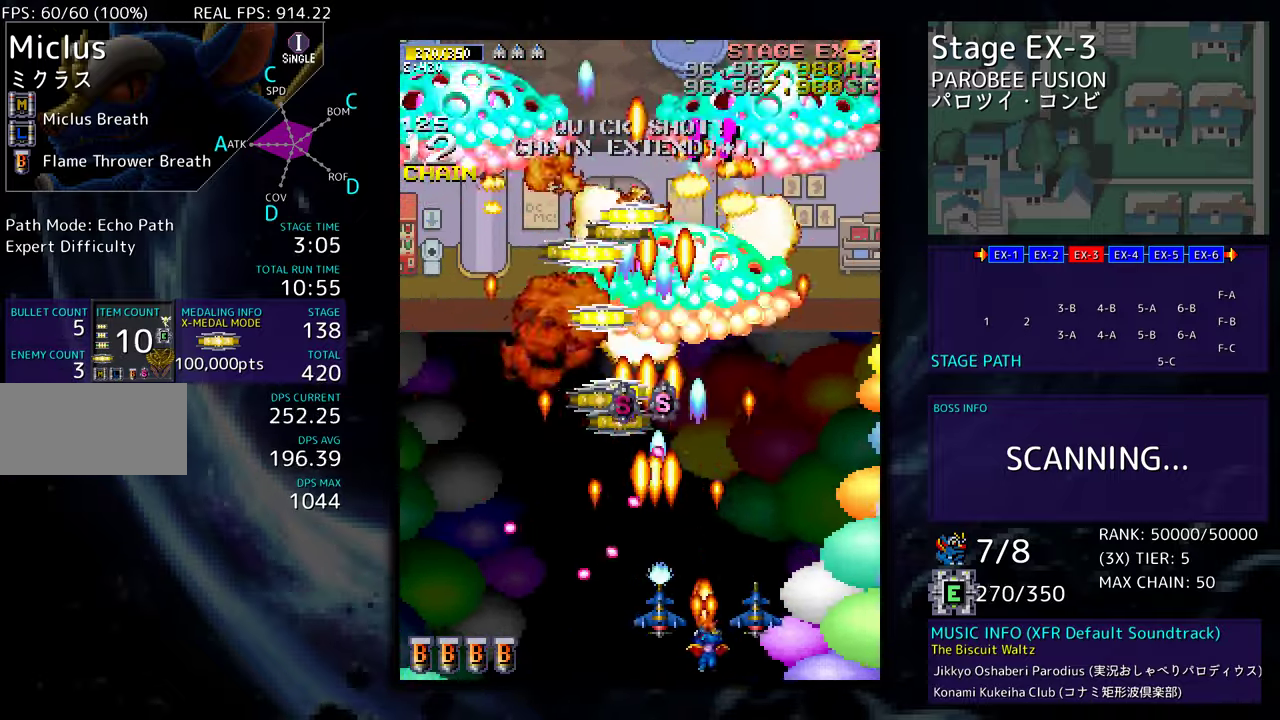
{"buttons": ["DPAD_UP"], "events": [[17, "DPAD_RIGHT", "up"], [83, "DPAD_RIGHT", "down"], [233, "DPAD_RIGHT", "up"], [333, "DPAD_UP", "down"]]}
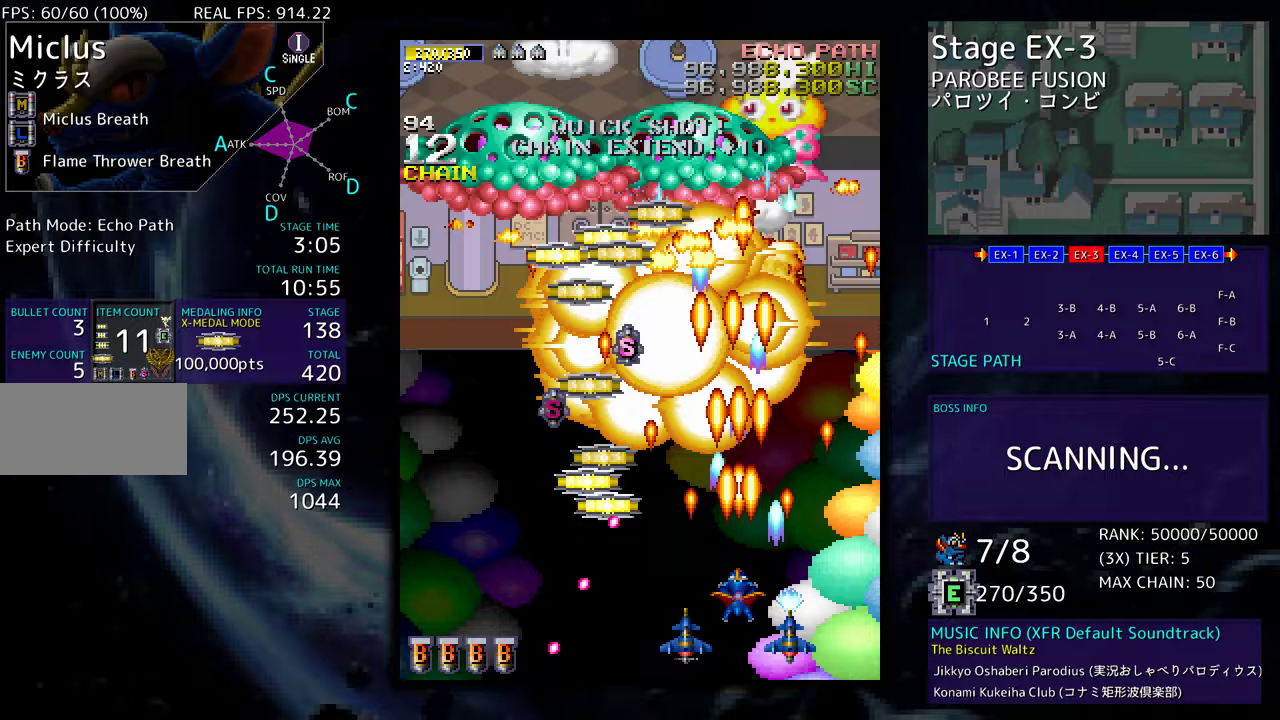
{"buttons": ["DPAD_LEFT"], "events": [[67, "DPAD_LEFT", "down"], [233, "DPAD_UP", "up"], [250, "DPAD_DOWN", "down"], [300, "DPAD_LEFT", "up"], [383, "DPAD_DOWN", "up"], [483, "DPAD_LEFT", "down"]]}
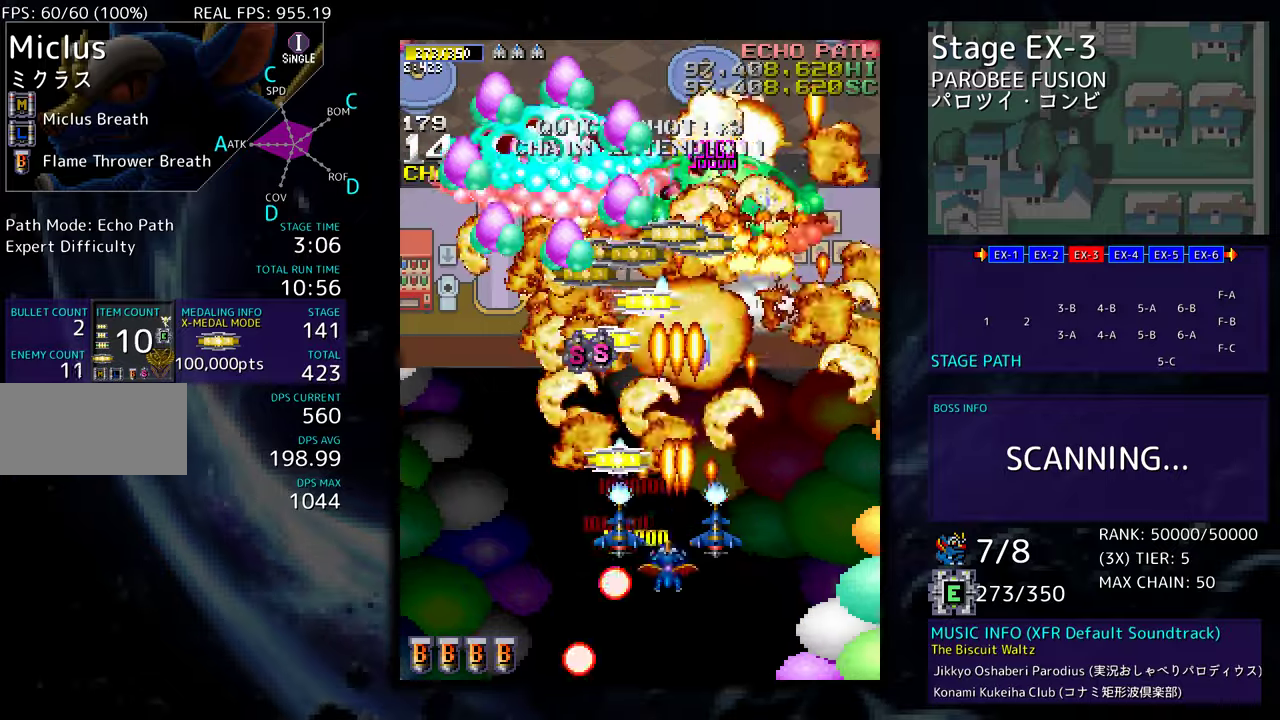
{"buttons": ["DPAD_UP", "DPAD_LEFT"], "events": [[100, "DPAD_LEFT", "up"], [417, "DPAD_UP", "down"], [467, "DPAD_LEFT", "down"]]}
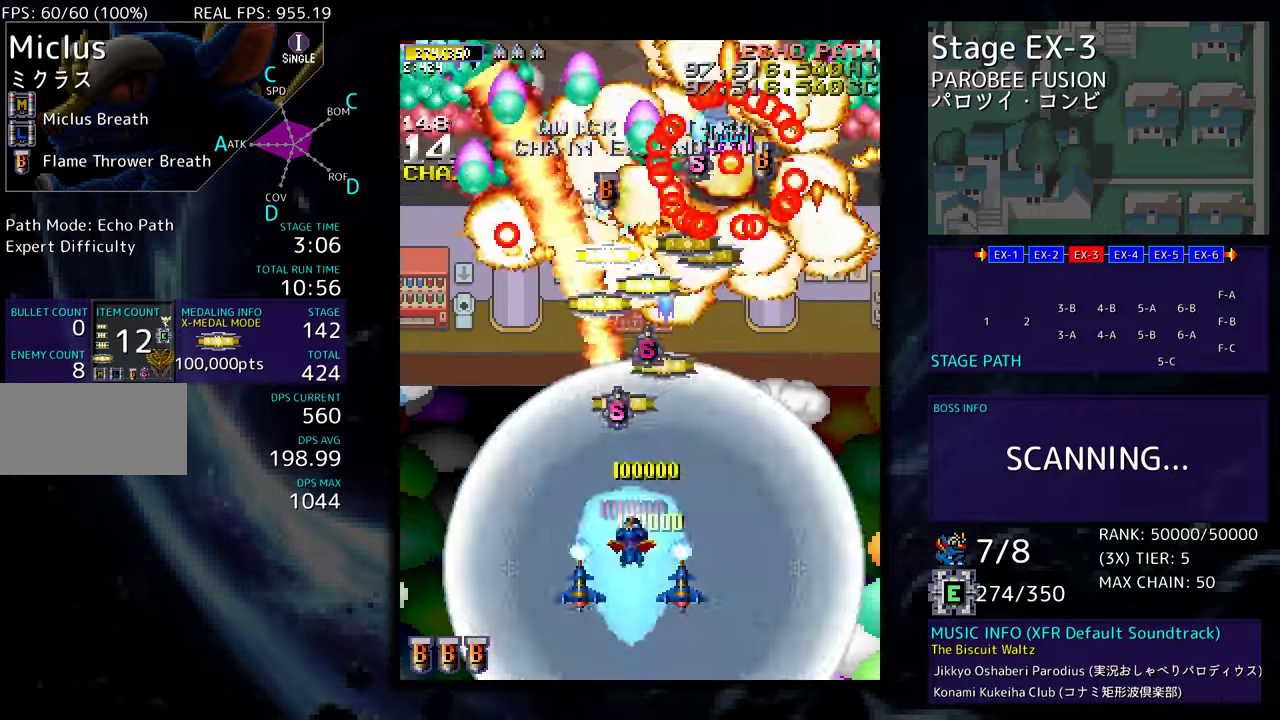
{"buttons": ["DPAD_DOWN", "DPAD_LEFT"], "events": [[150, "DPAD_LEFT", "up"], [283, "DPAD_RIGHT", "down"], [367, "DPAD_LEFT", "down"], [367, "DPAD_RIGHT", "up"], [383, "DPAD_UP", "up"], [400, "DPAD_DOWN", "down"]]}
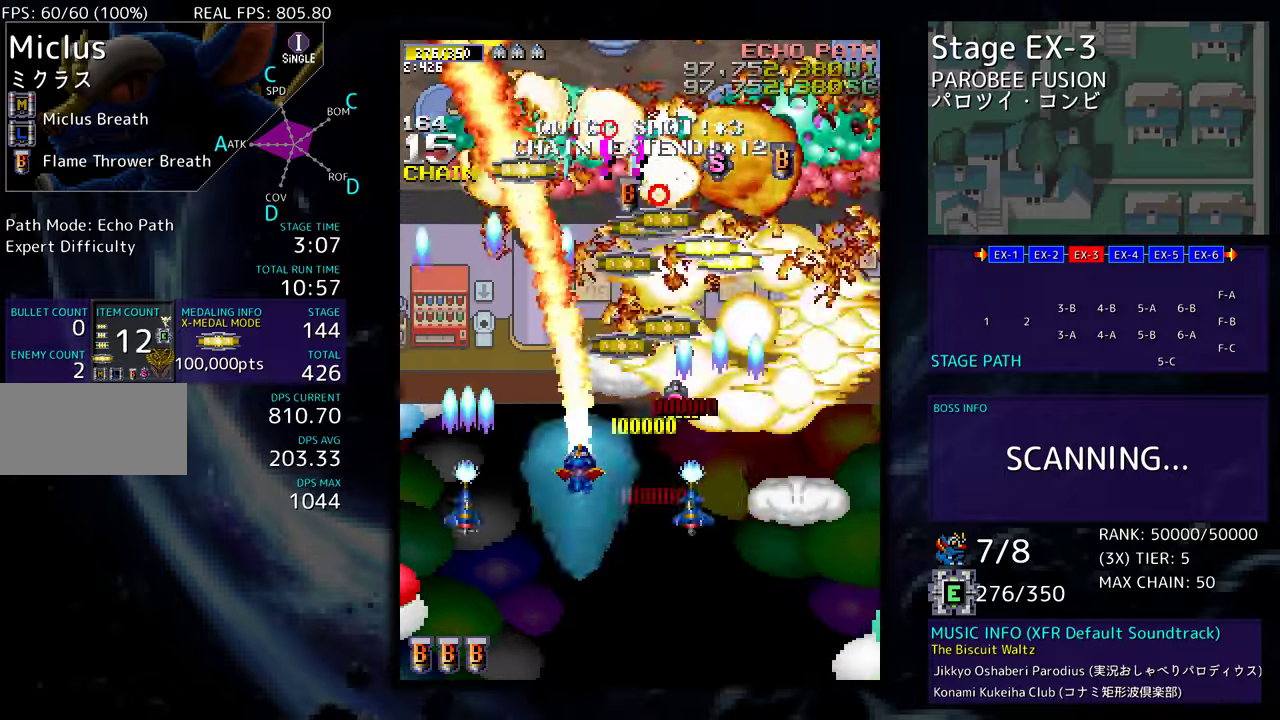
{"buttons": [], "events": [[33, "DPAD_LEFT", "up"], [100, "DPAD_RIGHT", "down"], [283, "DPAD_DOWN", "up"], [283, "DPAD_RIGHT", "up"], [383, "DPAD_RIGHT", "down"], [500, "DPAD_RIGHT", "up"]]}
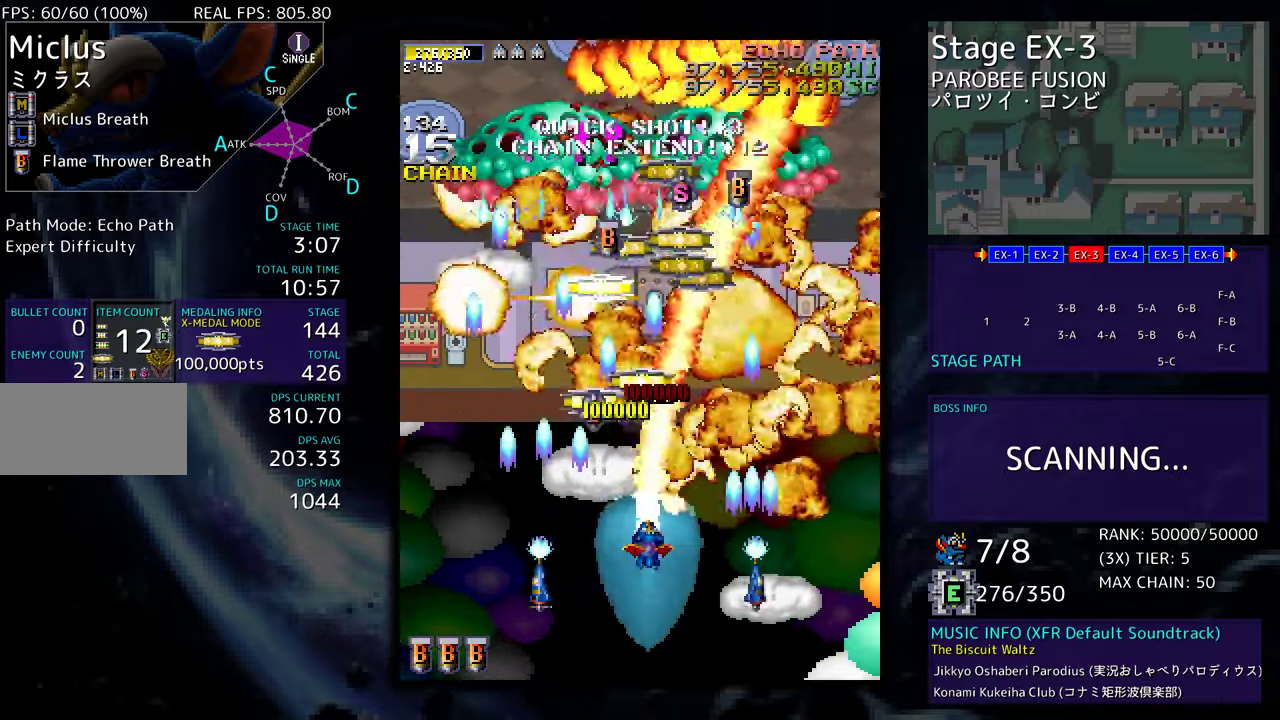
{"buttons": ["DPAD_UP", "DPAD_LEFT"], "events": [[400, "DPAD_UP", "down"], [417, "DPAD_LEFT", "down"]]}
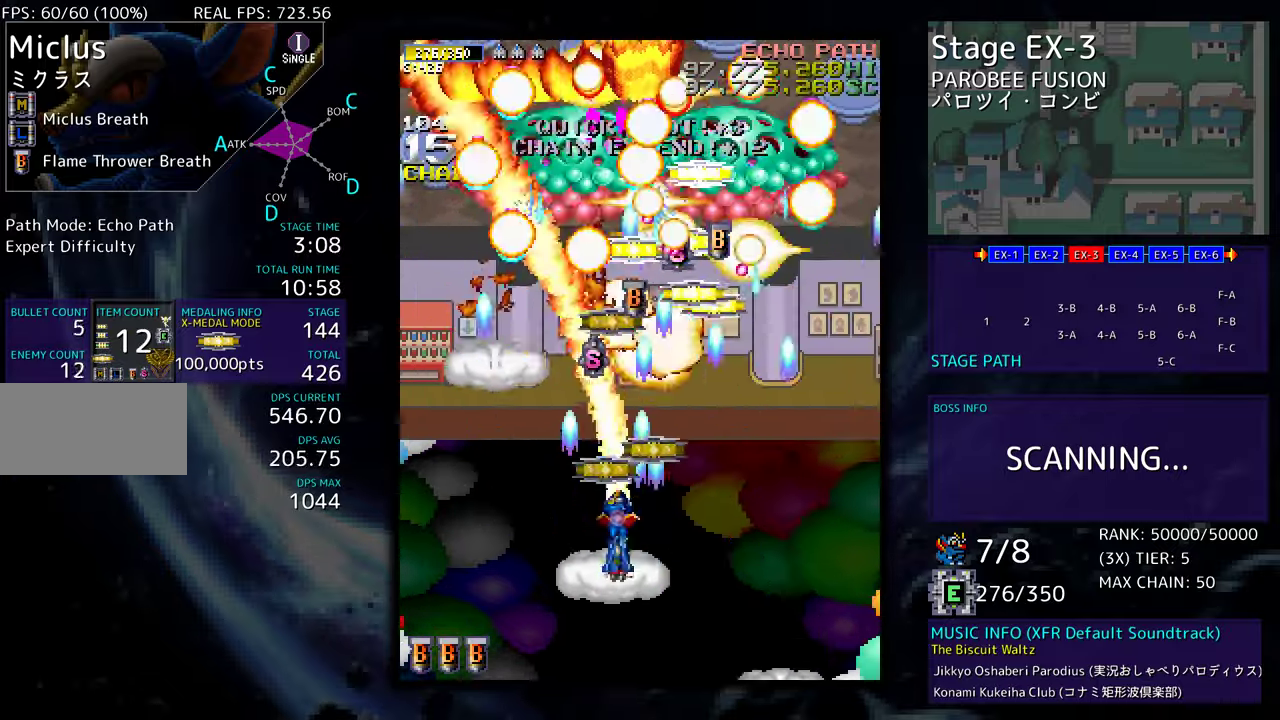
{"buttons": ["DPAD_UP", "DPAD_LEFT"], "events": [[117, "DPAD_LEFT", "up"], [150, "DPAD_RIGHT", "down"], [183, "DPAD_UP", "up"], [217, "DPAD_DOWN", "down"], [450, "DPAD_DOWN", "up"], [500, "DPAD_LEFT", "down"], [500, "DPAD_RIGHT", "up"], [500, "DPAD_UP", "down"]]}
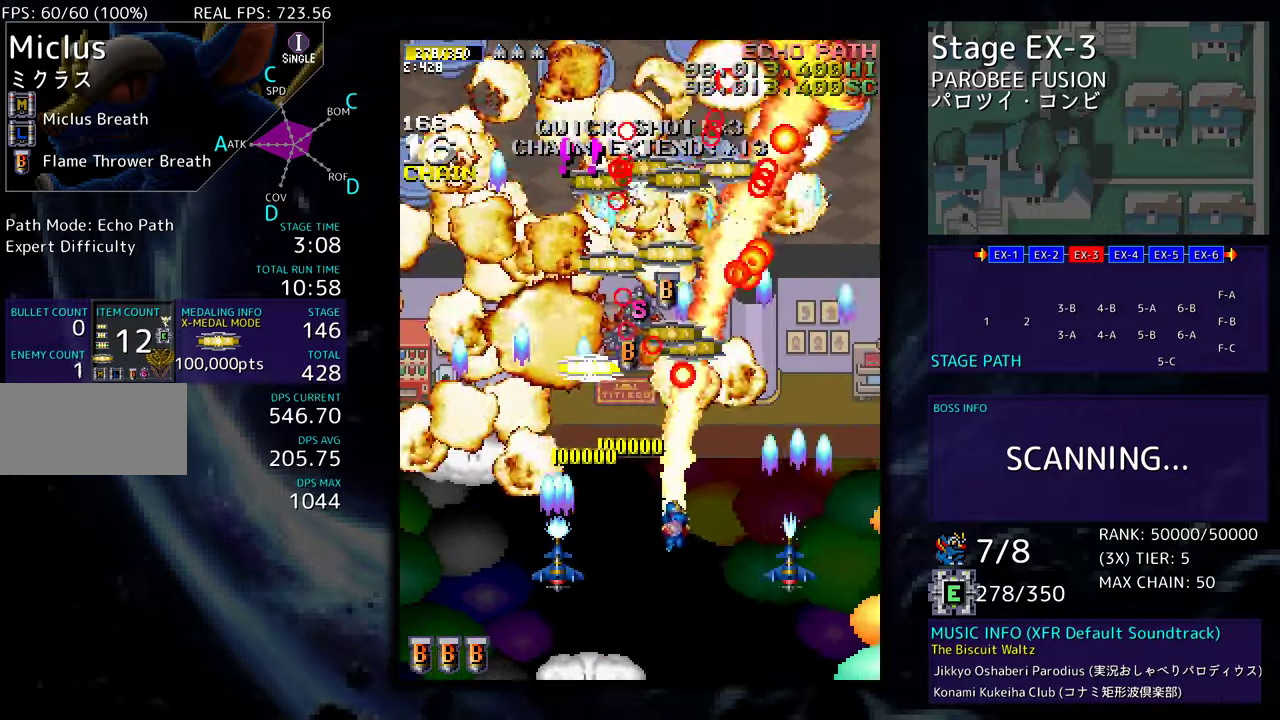
{"buttons": ["DPAD_LEFT"], "events": [[17, "DPAD_UP", "up"], [167, "DPAD_LEFT", "up"], [367, "DPAD_UP", "down"], [433, "DPAD_LEFT", "down"], [450, "DPAD_UP", "up"]]}
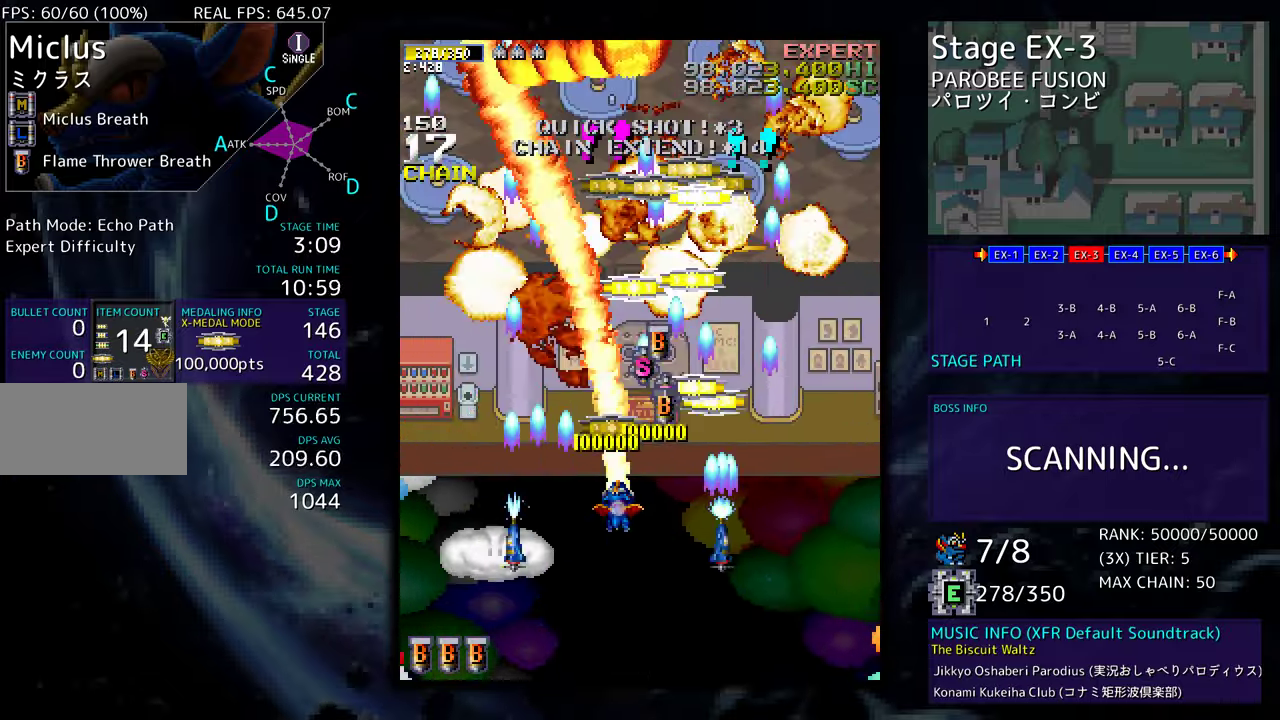
{"buttons": ["DPAD_RIGHT"], "events": [[33, "DPAD_UP", "down"], [67, "DPAD_LEFT", "up"], [100, "DPAD_RIGHT", "down"], [117, "DPAD_UP", "up"], [133, "DPAD_DOWN", "down"], [167, "DPAD_RIGHT", "up"], [300, "DPAD_RIGHT", "down"], [400, "DPAD_DOWN", "up"]]}
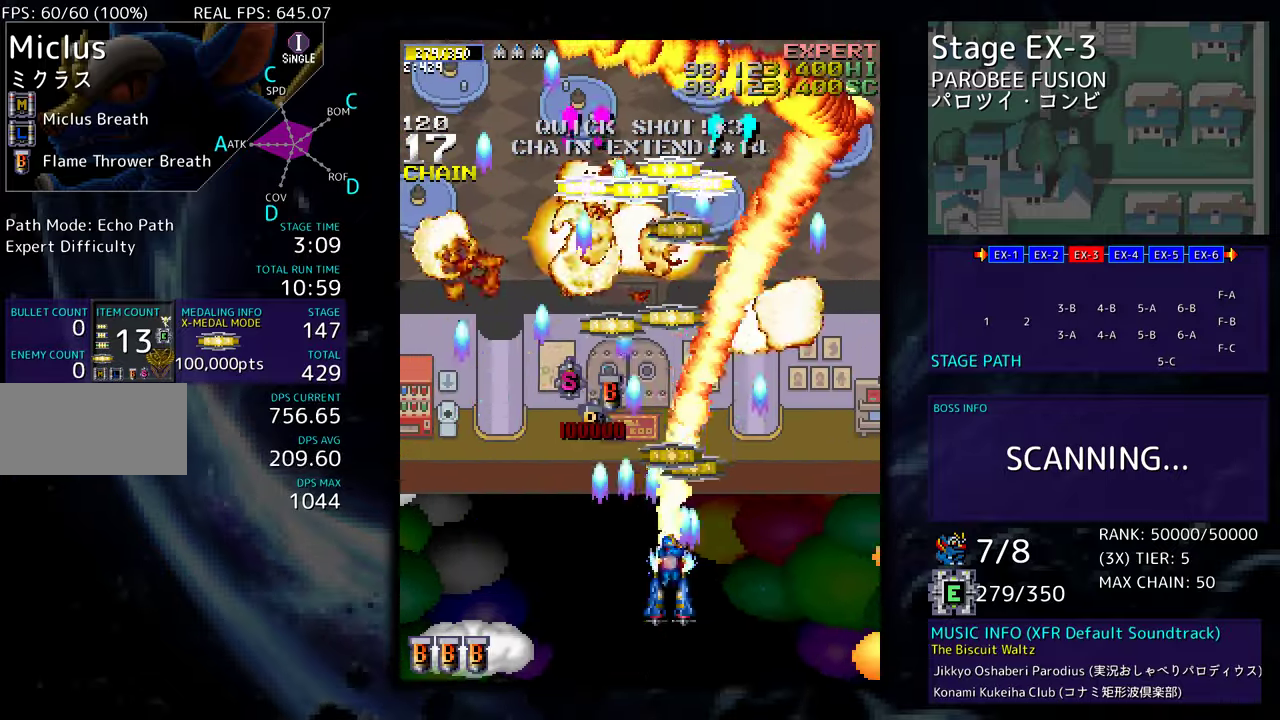
{"buttons": ["DPAD_LEFT"], "events": [[17, "DPAD_UP", "down"], [83, "DPAD_RIGHT", "up"], [167, "DPAD_LEFT", "down"], [200, "DPAD_UP", "up"], [233, "DPAD_DOWN", "down"], [233, "DPAD_LEFT", "up"], [300, "DPAD_DOWN", "up"], [350, "DPAD_LEFT", "down"]]}
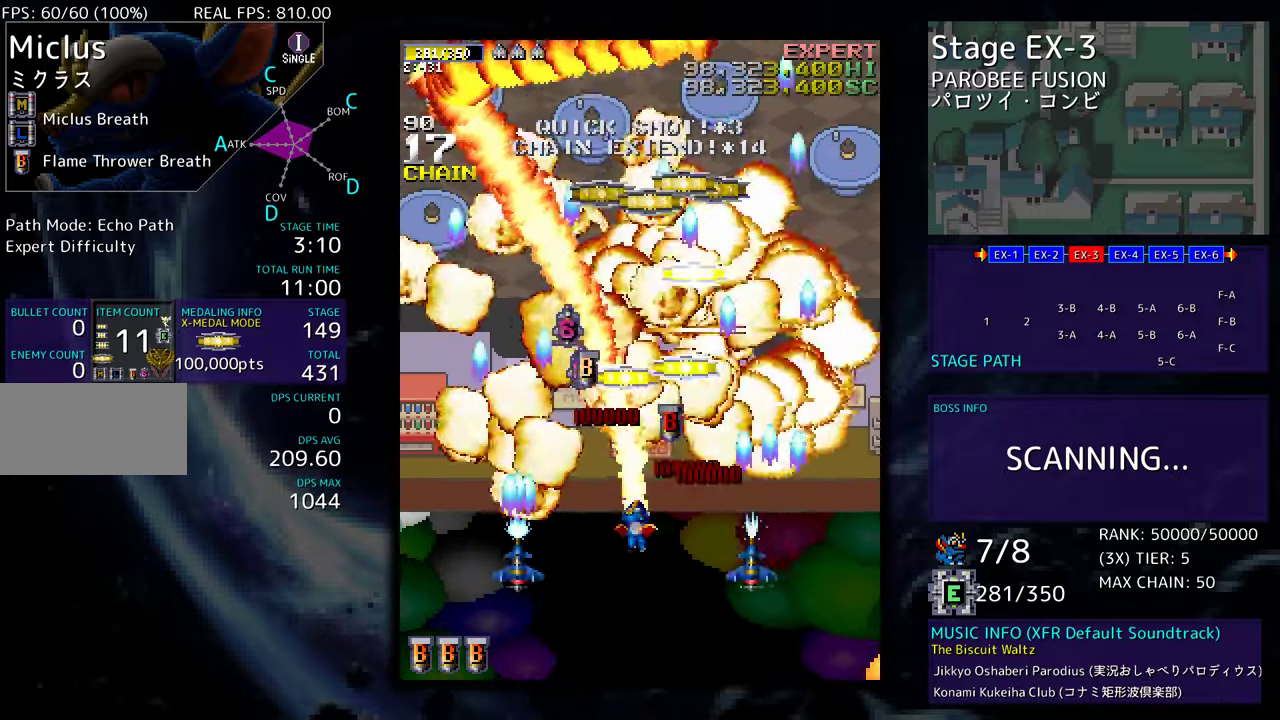
{"buttons": ["DPAD_RIGHT"], "events": [[17, "DPAD_LEFT", "up"], [233, "DPAD_UP", "down"], [383, "DPAD_RIGHT", "down"], [450, "DPAD_UP", "up"]]}
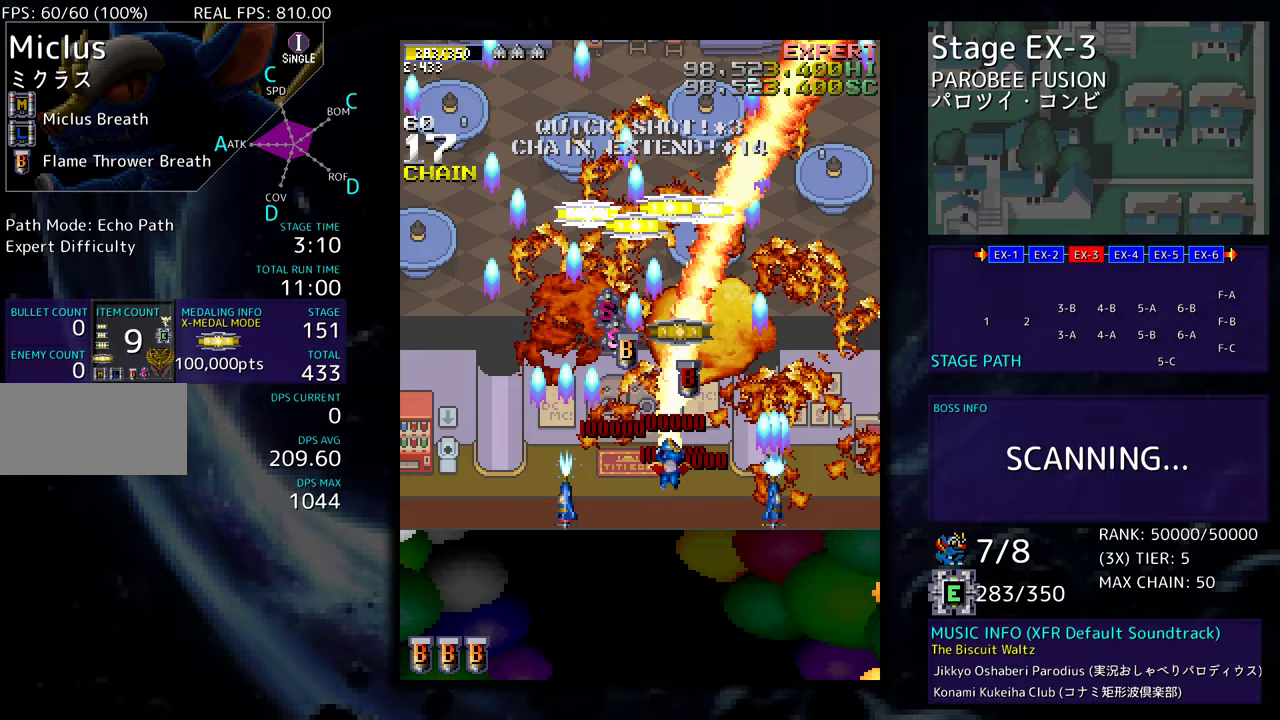
{"buttons": [], "events": [[50, "DPAD_RIGHT", "up"], [50, "DPAD_UP", "down"], [67, "DPAD_LEFT", "down"], [133, "DPAD_UP", "up"], [167, "DPAD_LEFT", "up"]]}
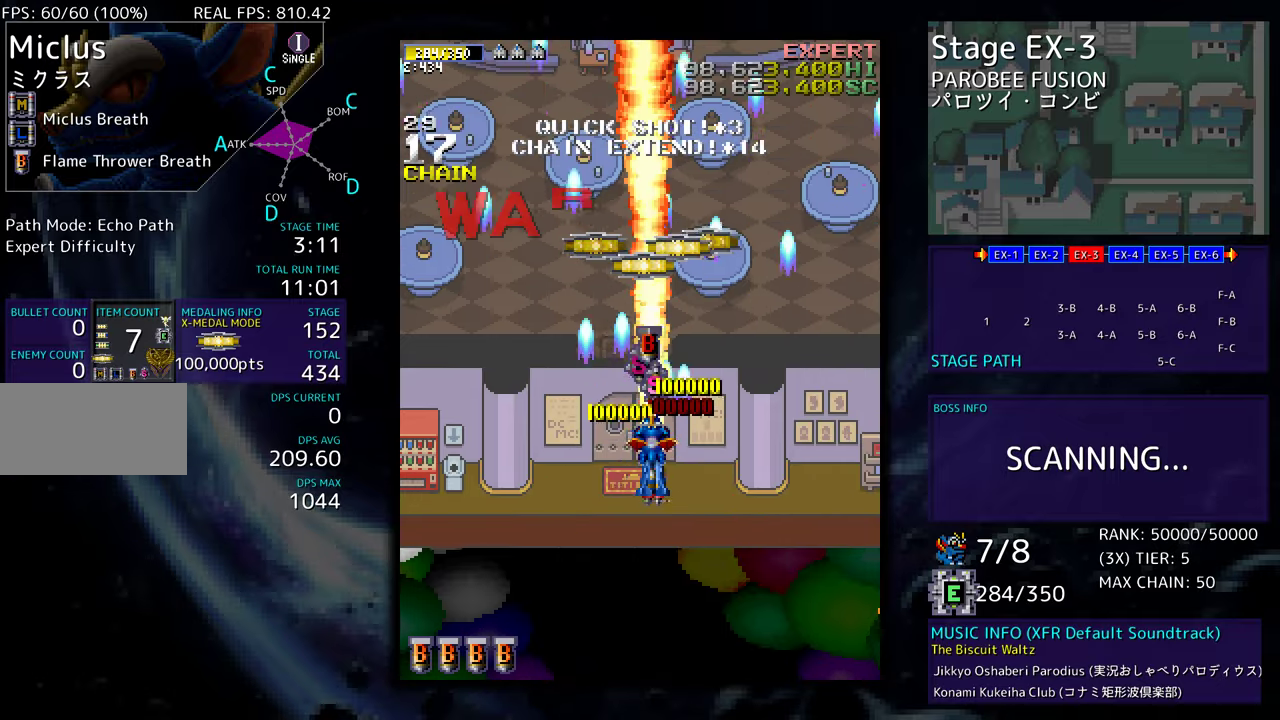
{"buttons": [], "events": [[200, "DPAD_DOWN", "down"], [283, "DPAD_LEFT", "down"], [317, "DPAD_DOWN", "up"], [333, "DPAD_LEFT", "up"], [433, "DPAD_UP", "down"], [467, "DPAD_UP", "up"]]}
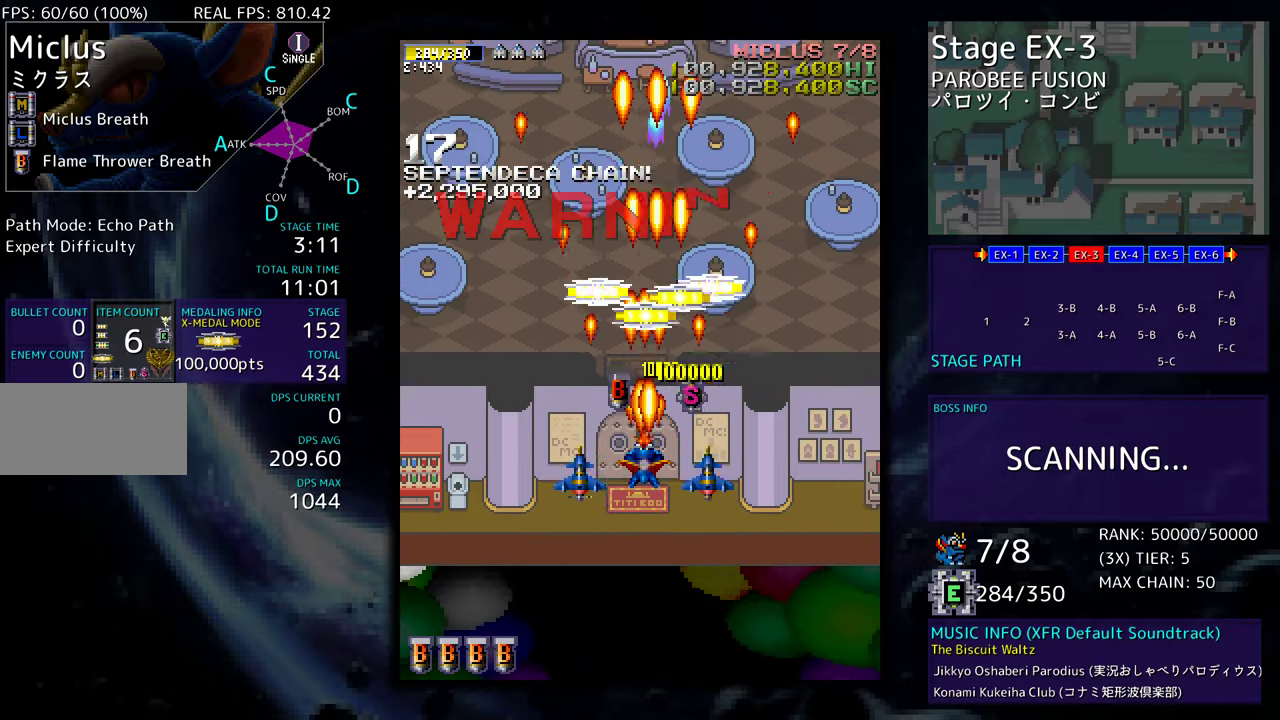
{"buttons": [], "events": [[117, "DPAD_DOWN", "down"], [250, "DPAD_DOWN", "up"]]}
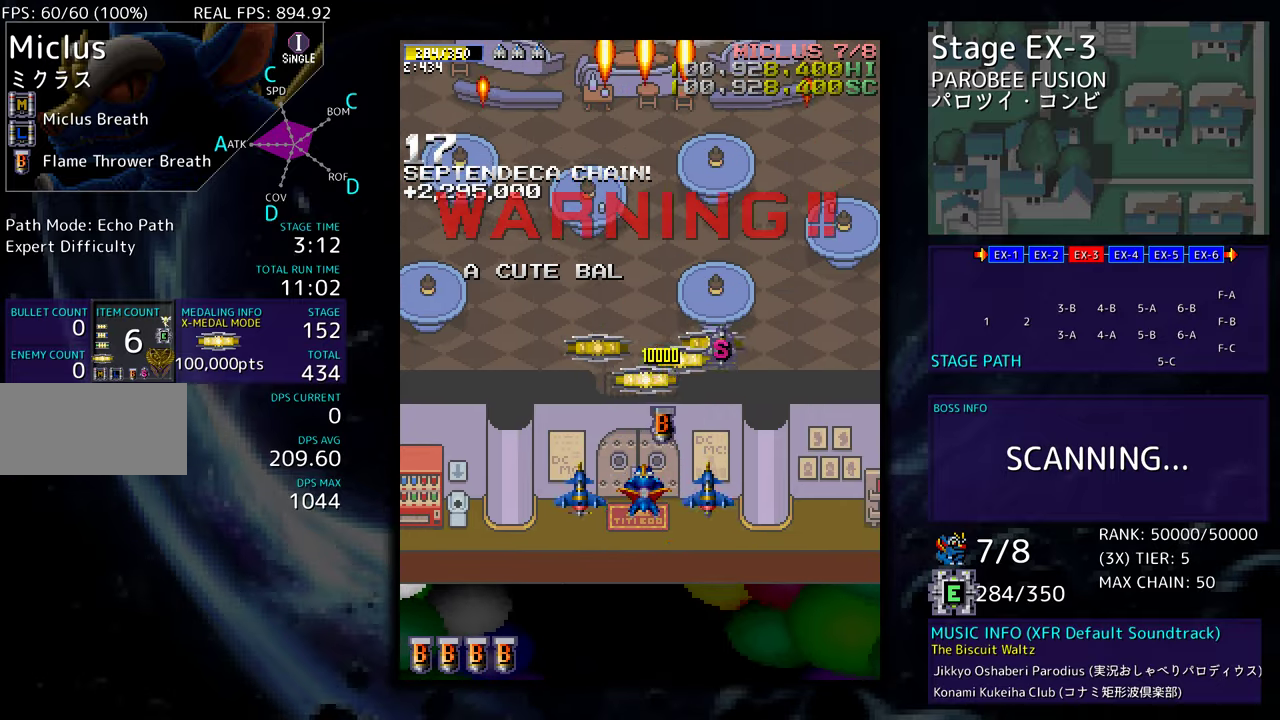
{"buttons": [], "events": [[200, "DPAD_UP", "down"], [350, "DPAD_RIGHT", "down"], [467, "DPAD_RIGHT", "up"], [500, "DPAD_UP", "up"]]}
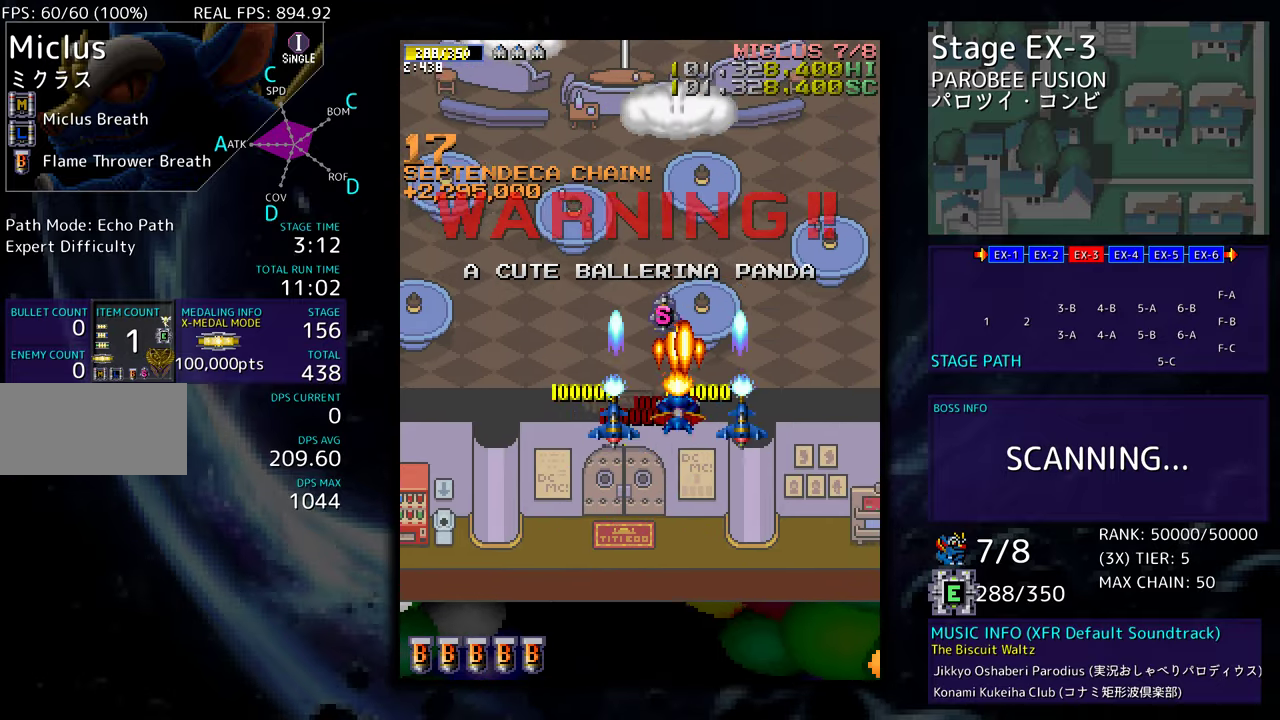
{"buttons": [], "events": [[17, "DPAD_DOWN", "down"], [33, "DPAD_LEFT", "down"], [250, "DPAD_DOWN", "up"], [333, "DPAD_DOWN", "down"], [367, "DPAD_LEFT", "up"], [483, "DPAD_DOWN", "up"]]}
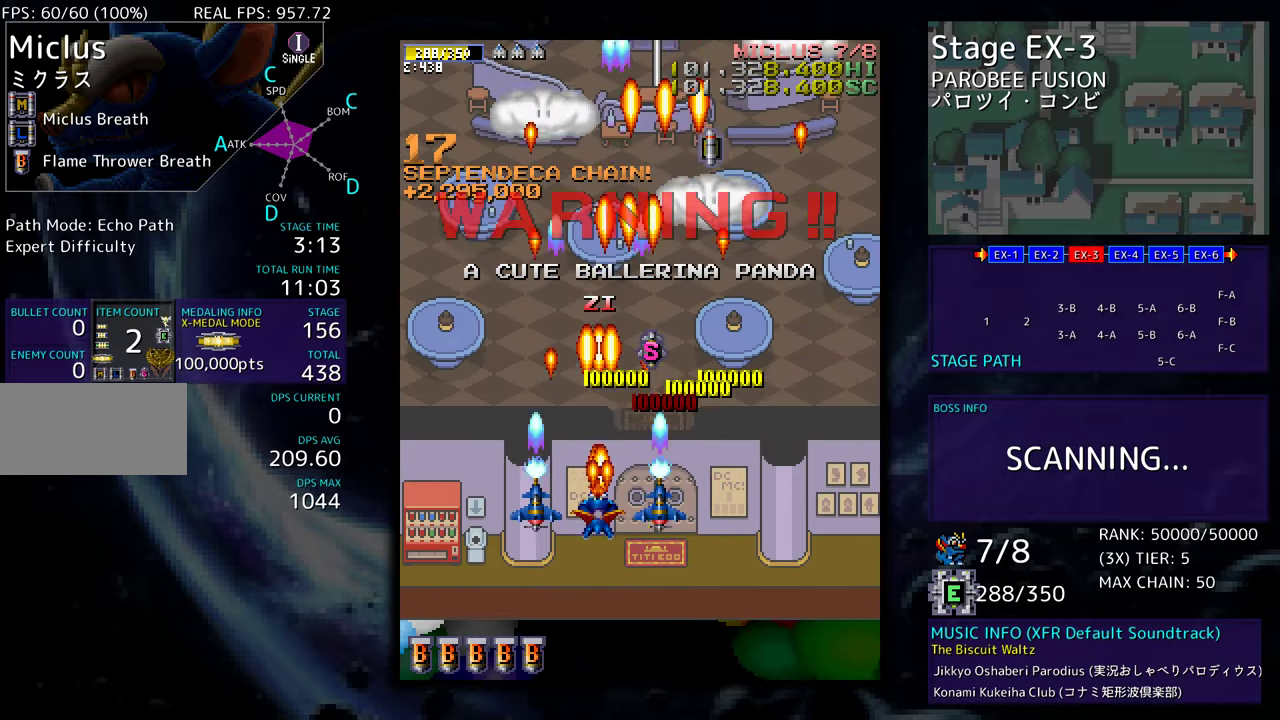
{"buttons": ["DPAD_UP"], "events": [[283, "DPAD_UP", "down"]]}
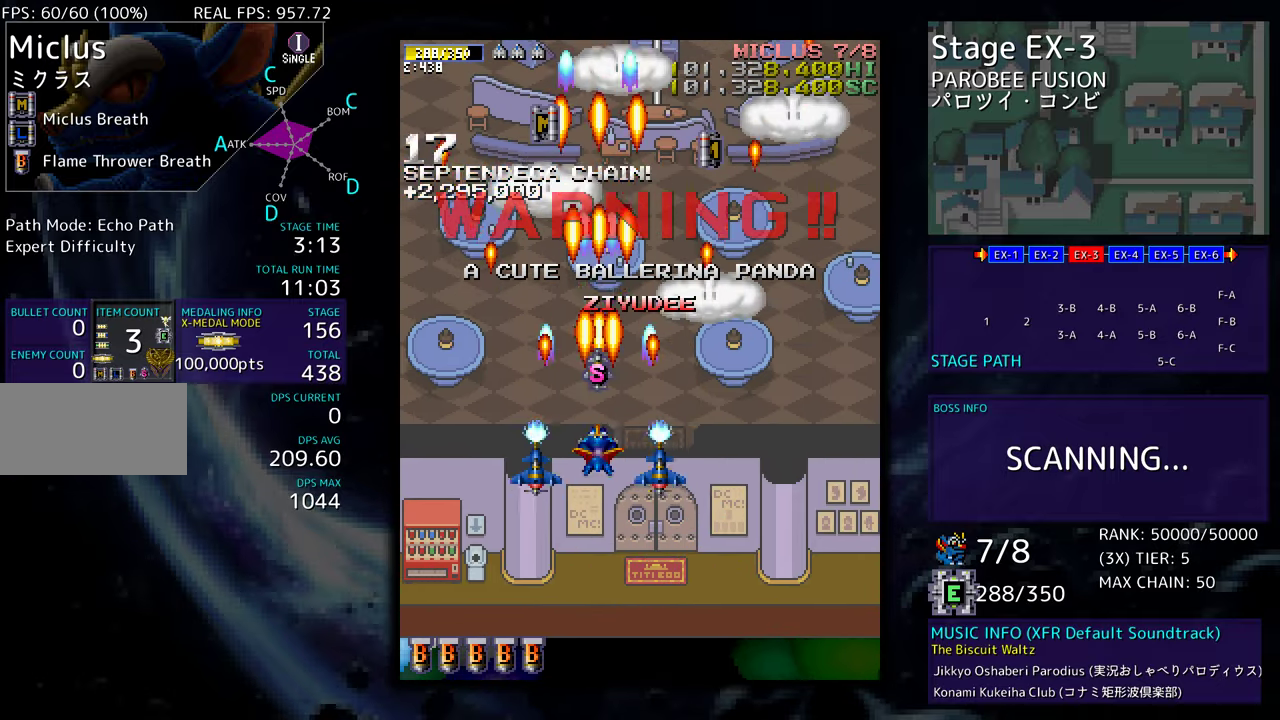
{"buttons": [], "events": [[500, "DPAD_UP", "up"]]}
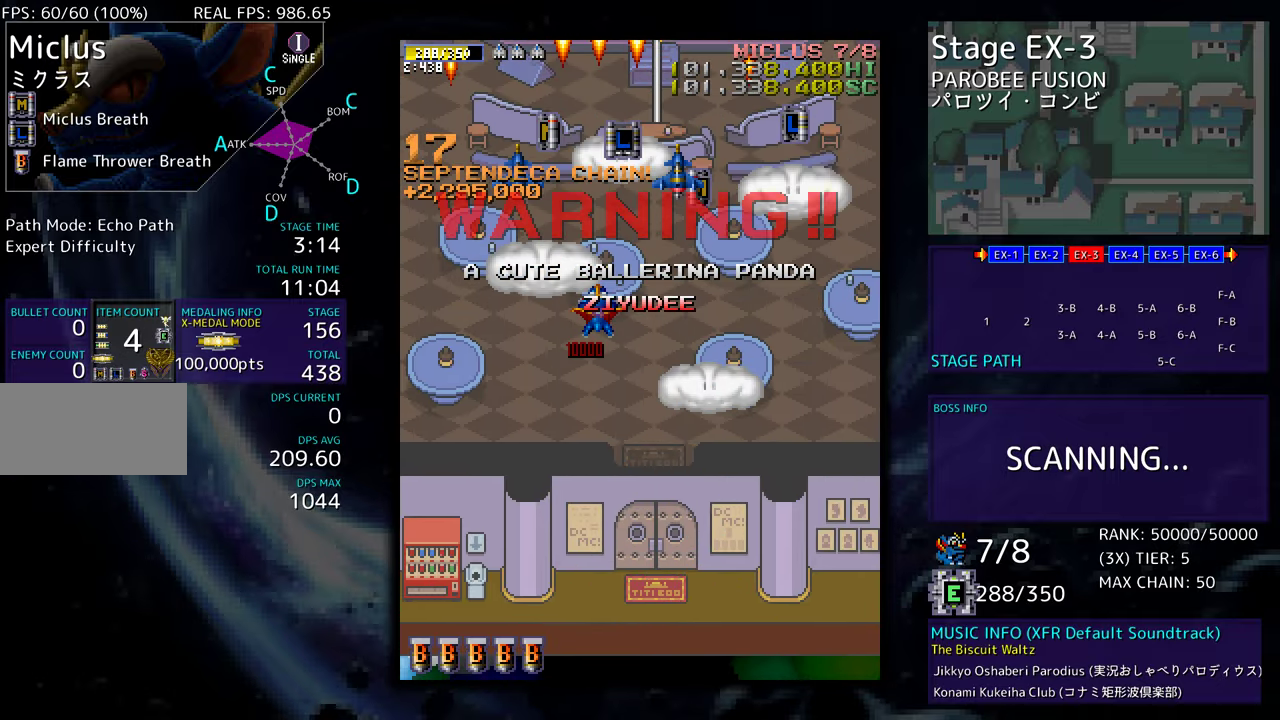
{"buttons": ["DPAD_DOWN"], "events": [[67, "DPAD_DOWN", "down"]]}
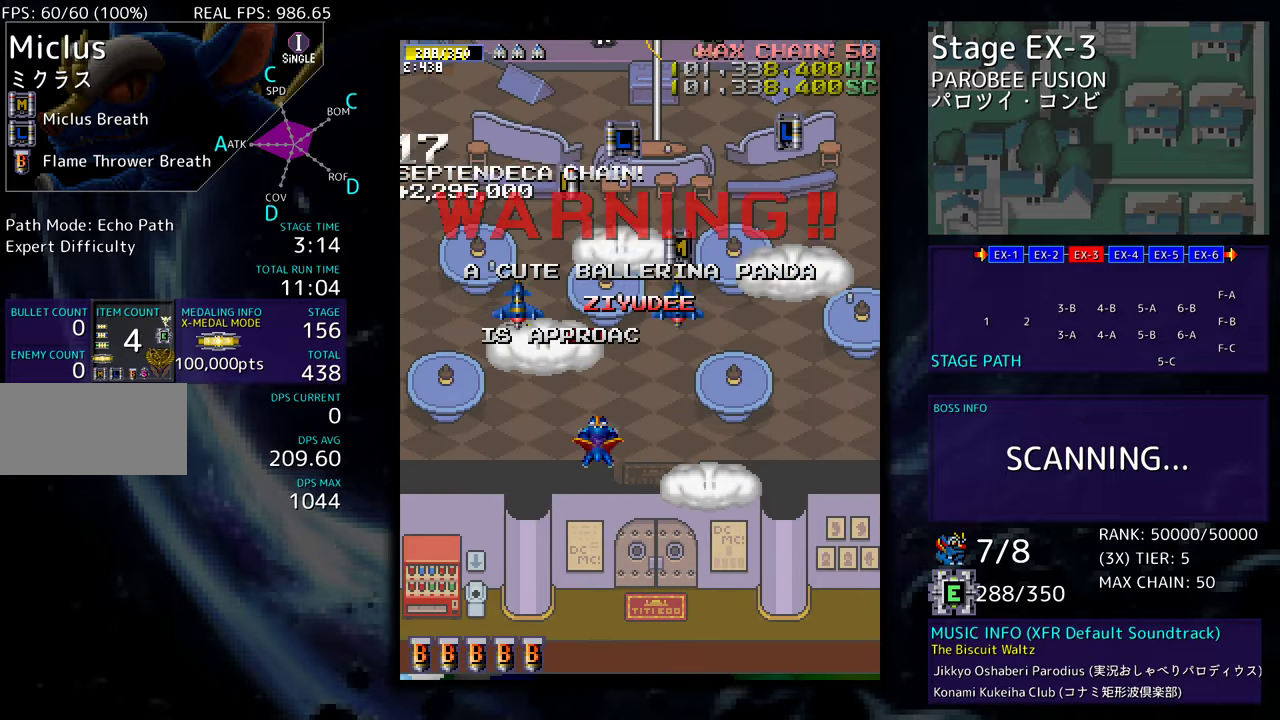
{"buttons": ["DPAD_DOWN", "DPAD_RIGHT"], "events": [[450, "DPAD_RIGHT", "down"]]}